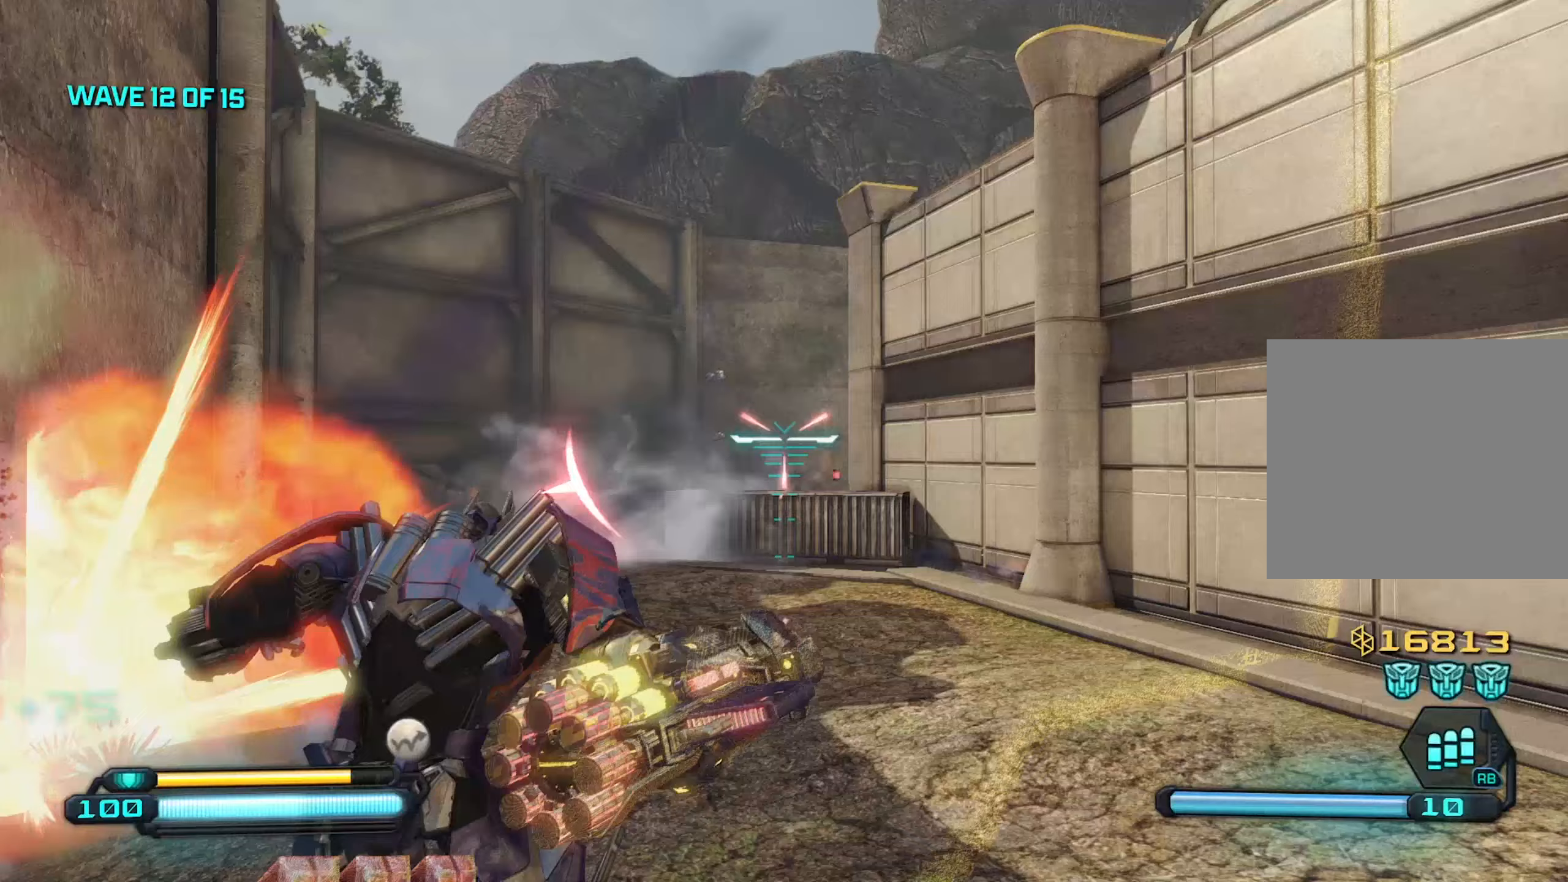
Gameplay with a controller (PlayStation layout); each line is a JSON object with the inputs held at the frame after it (dt_ms = milliseconds from this image to that frame). "events" lists button and stick changes between this image and that frame as [ms after this image, input, new state], when the widget could be followed in between.
{"dt_ms": 333, "buttons": ["R2"], "left_stick": "up-right", "right_stick": "center", "events": [[17, "CROSS", "up"], [17, "left_stick", "up"], [183, "left_stick", "up-right"], [183, "right_stick", "center"], [333, "R2", "down"]]}
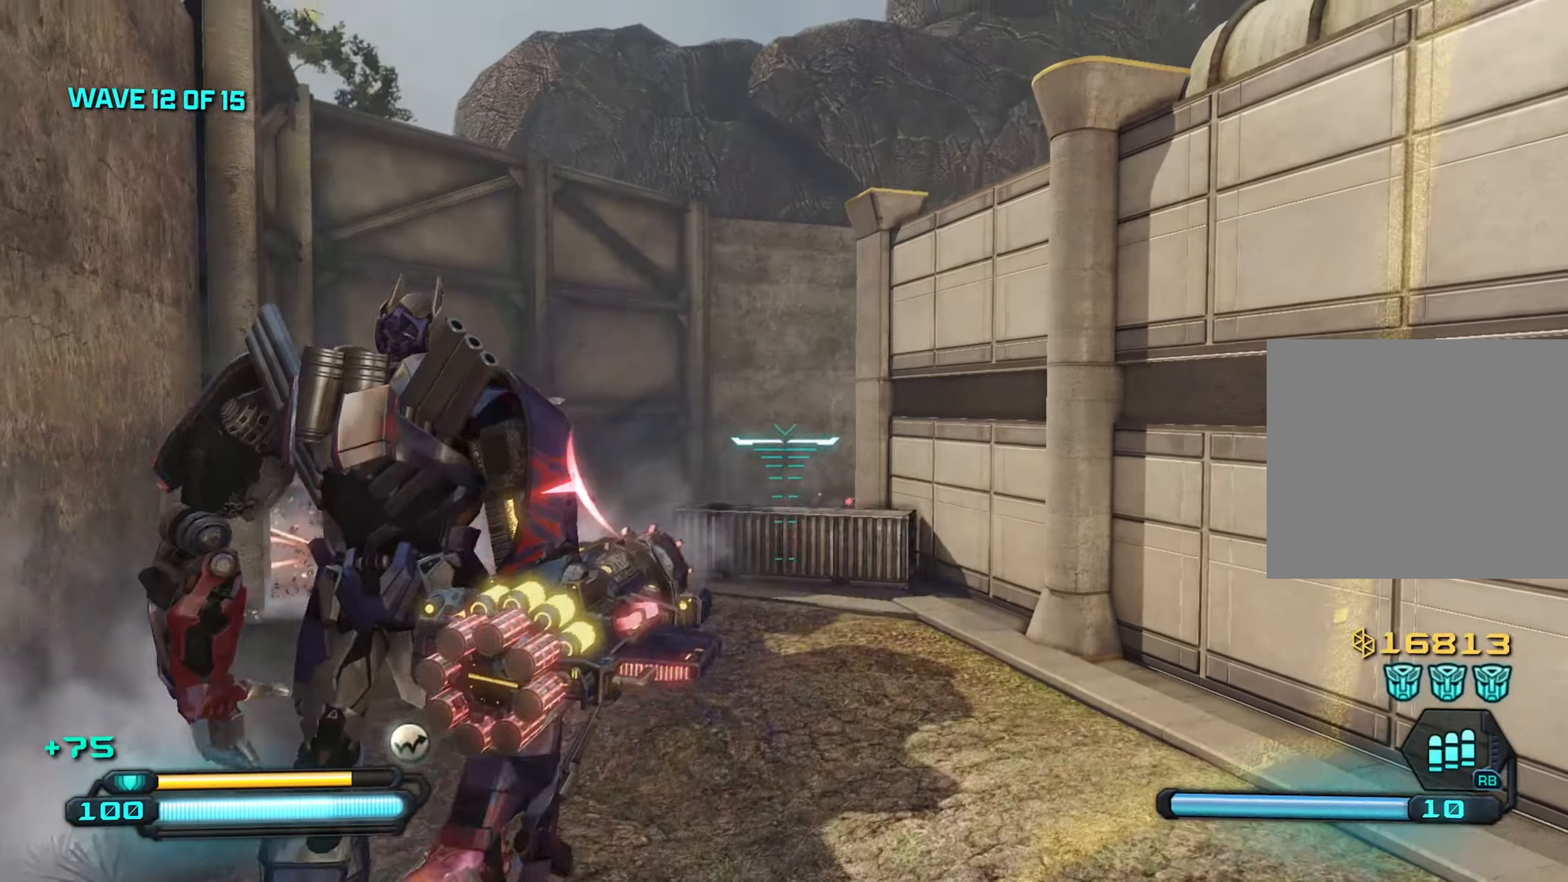
{"dt_ms": 500, "buttons": [], "left_stick": "down", "right_stick": "left", "events": [[100, "R2", "up"], [100, "left_stick", "down-right"], [100, "right_stick", "down-left"], [267, "right_stick", "left"], [350, "left_stick", "down"]]}
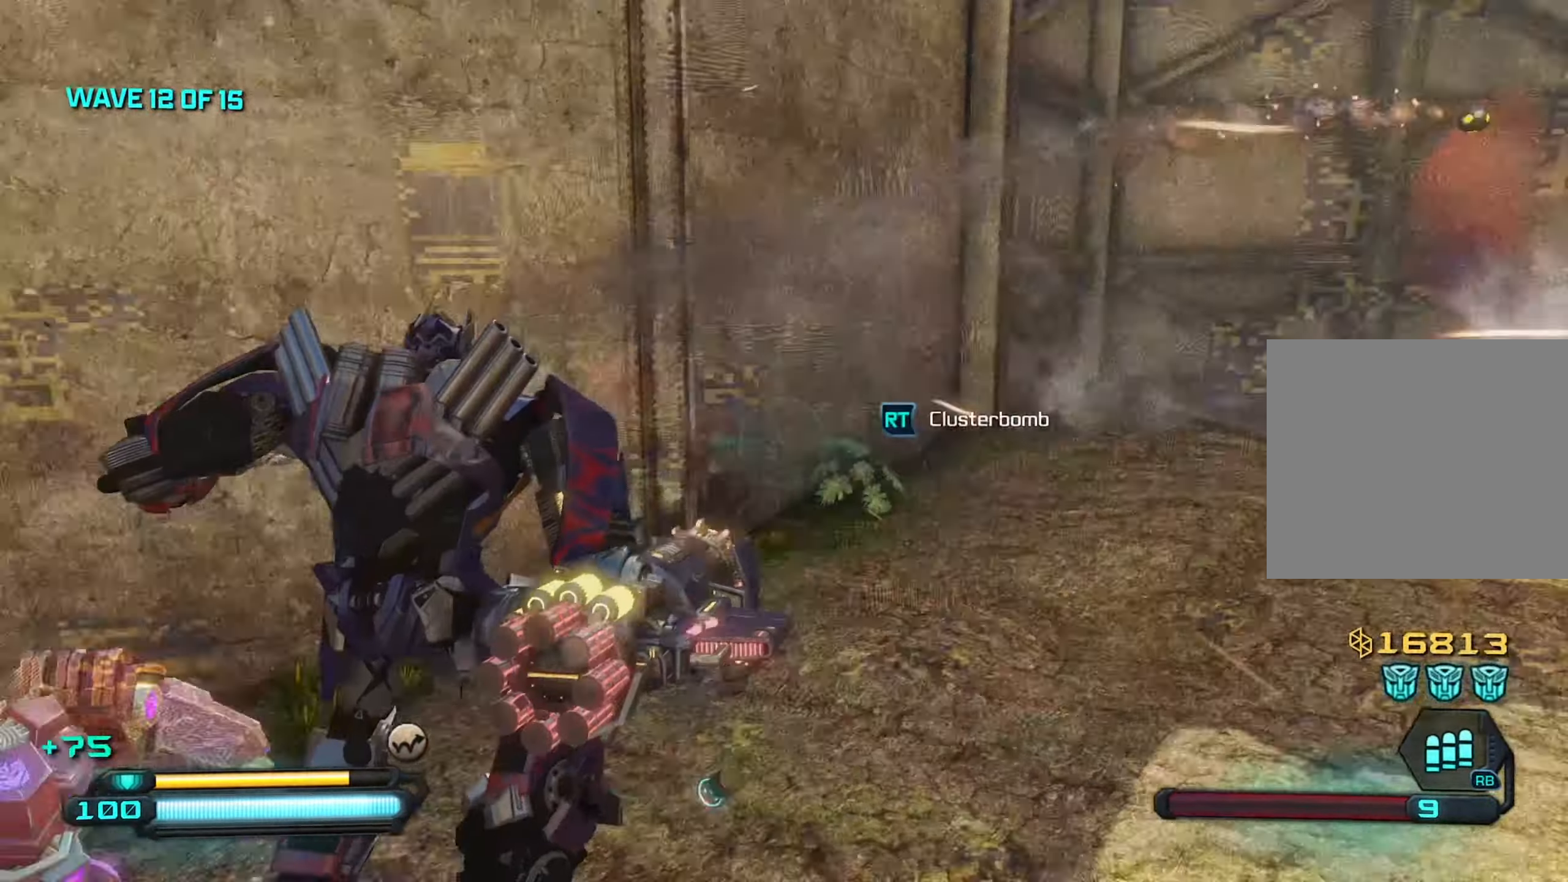
{"dt_ms": 500, "buttons": [], "left_stick": "down", "right_stick": "left", "events": [[100, "right_stick", "down-left"], [267, "right_stick", "left"]]}
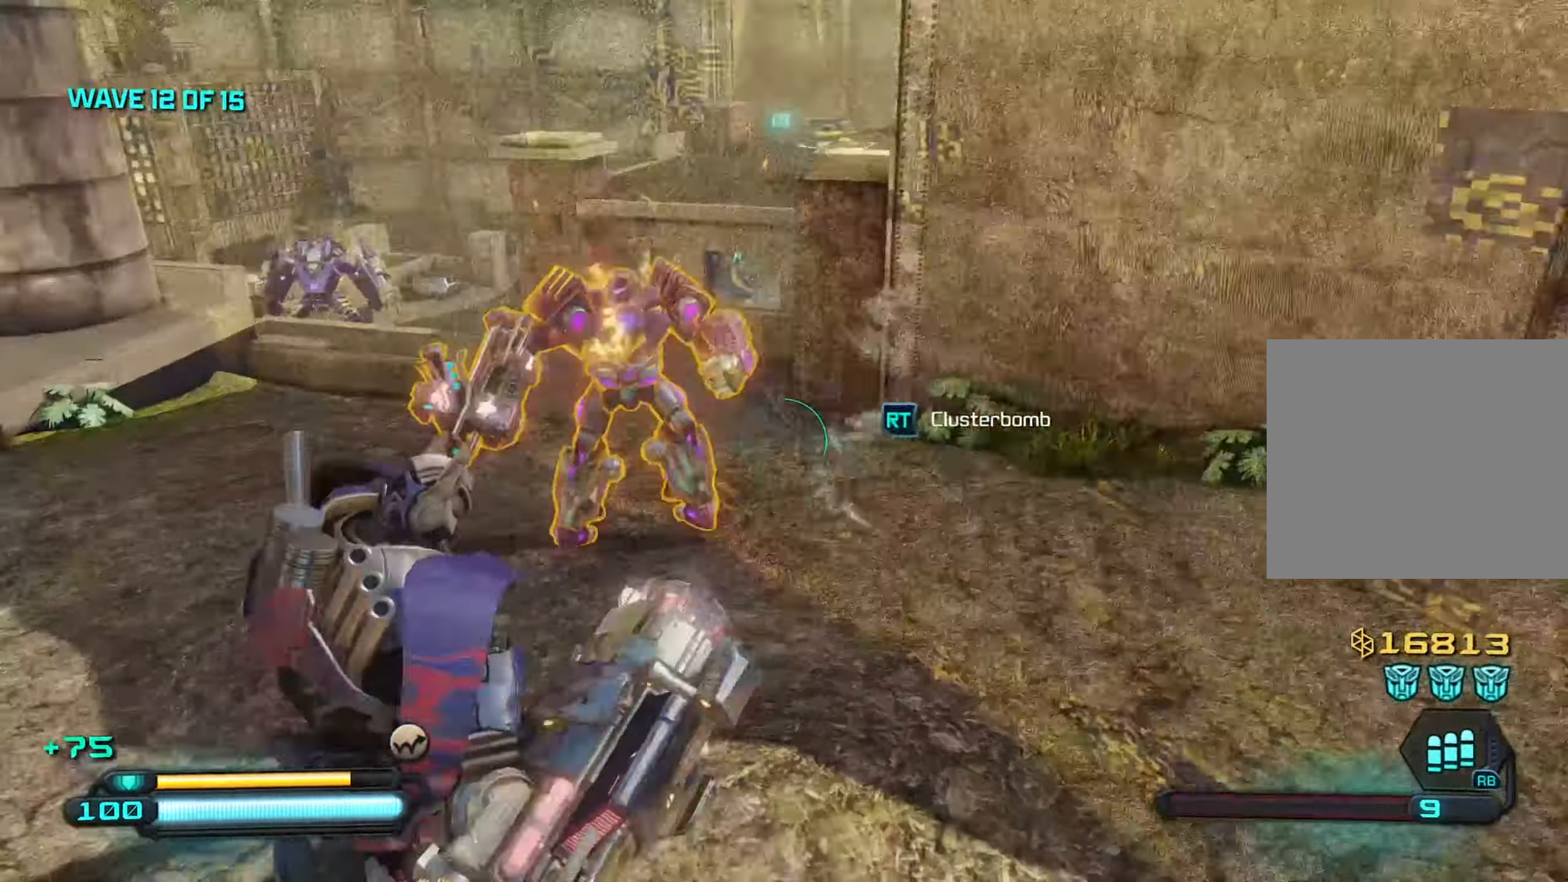
{"dt_ms": 500, "buttons": [], "left_stick": "down", "right_stick": "up-right", "events": [[234, "right_stick", "center"], [317, "left_stick", "left"], [384, "right_stick", "up-right"], [434, "left_stick", "down"]]}
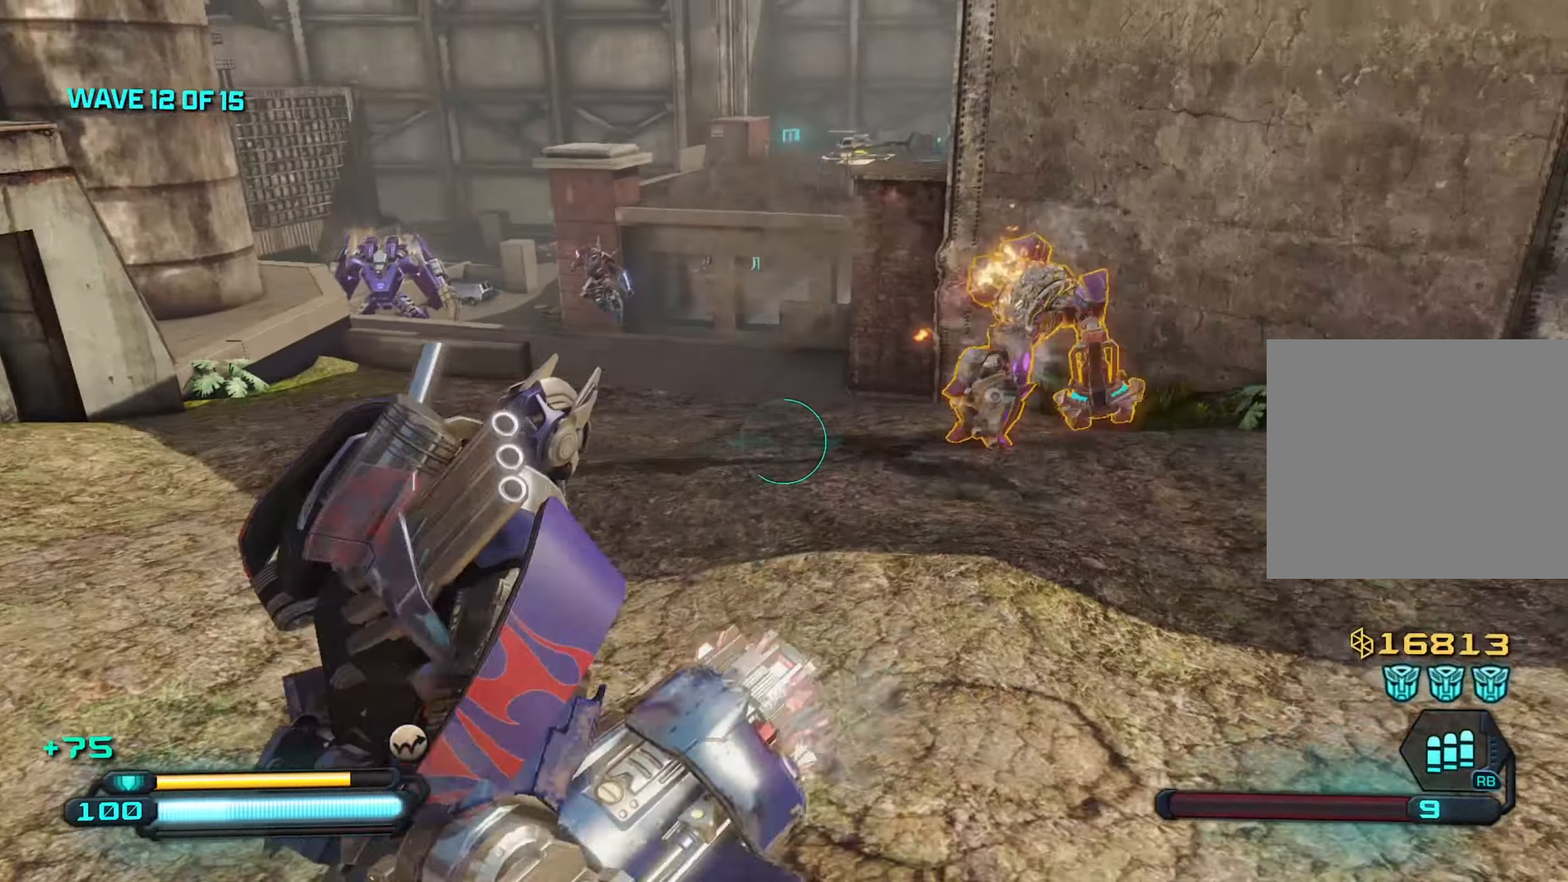
{"dt_ms": 500, "buttons": ["CROSS"], "left_stick": "down-left", "right_stick": "center", "events": [[34, "right_stick", "right"], [117, "left_stick", "left"], [284, "left_stick", "down-left"], [350, "right_stick", "up-left"], [500, "CROSS", "down"], [500, "right_stick", "center"]]}
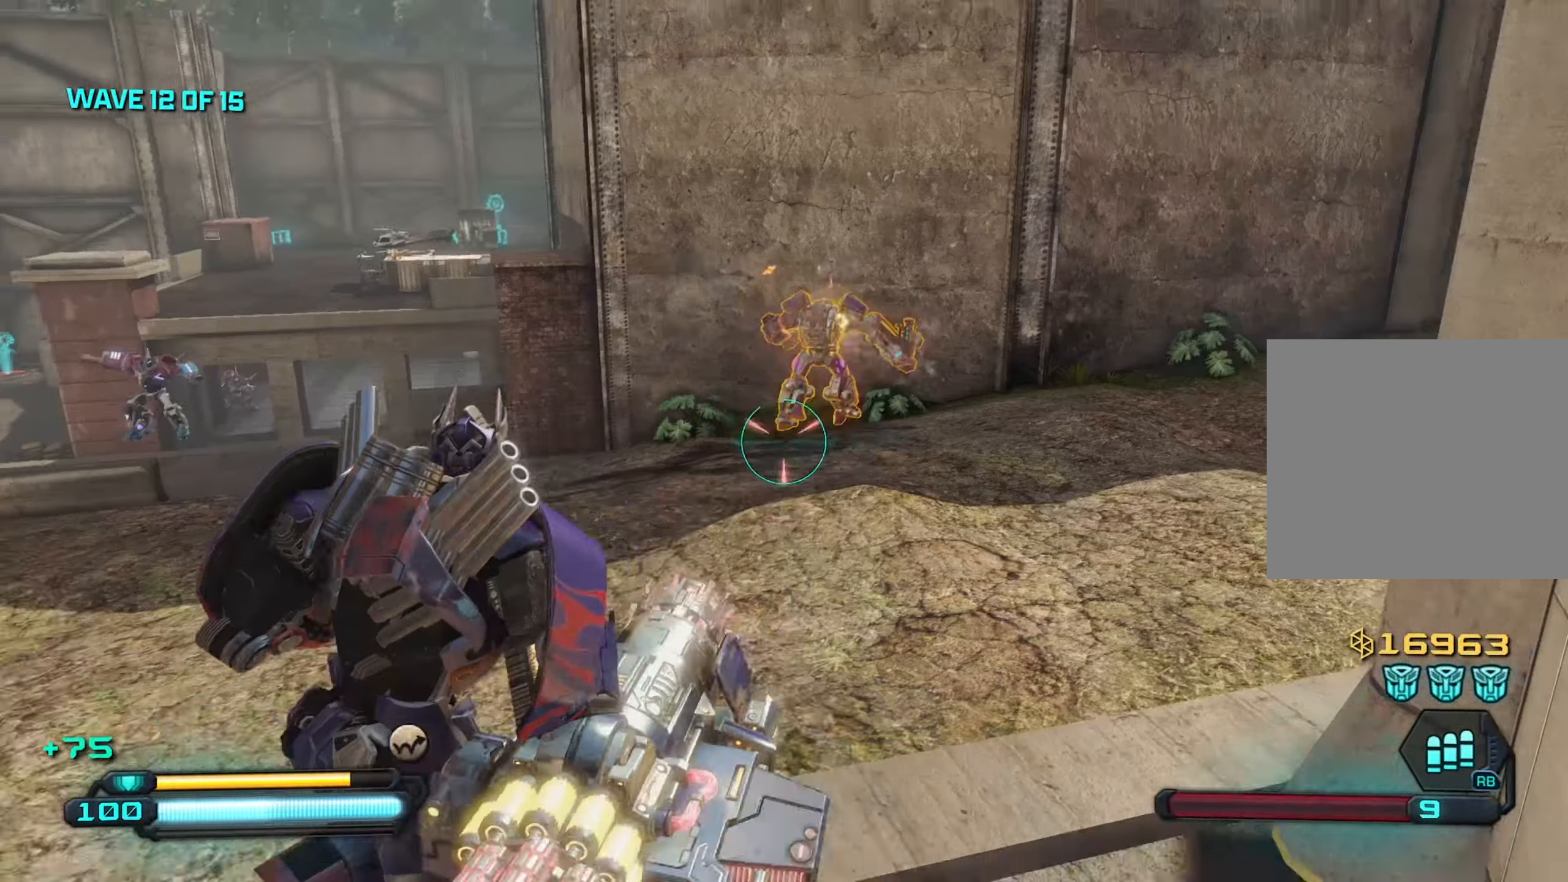
{"dt_ms": 500, "buttons": [], "left_stick": "down", "right_stick": "center", "events": [[150, "CROSS", "up"], [184, "left_stick", "down"], [200, "right_stick", "down"], [350, "L1", "down"], [367, "right_stick", "center"], [500, "L1", "up"]]}
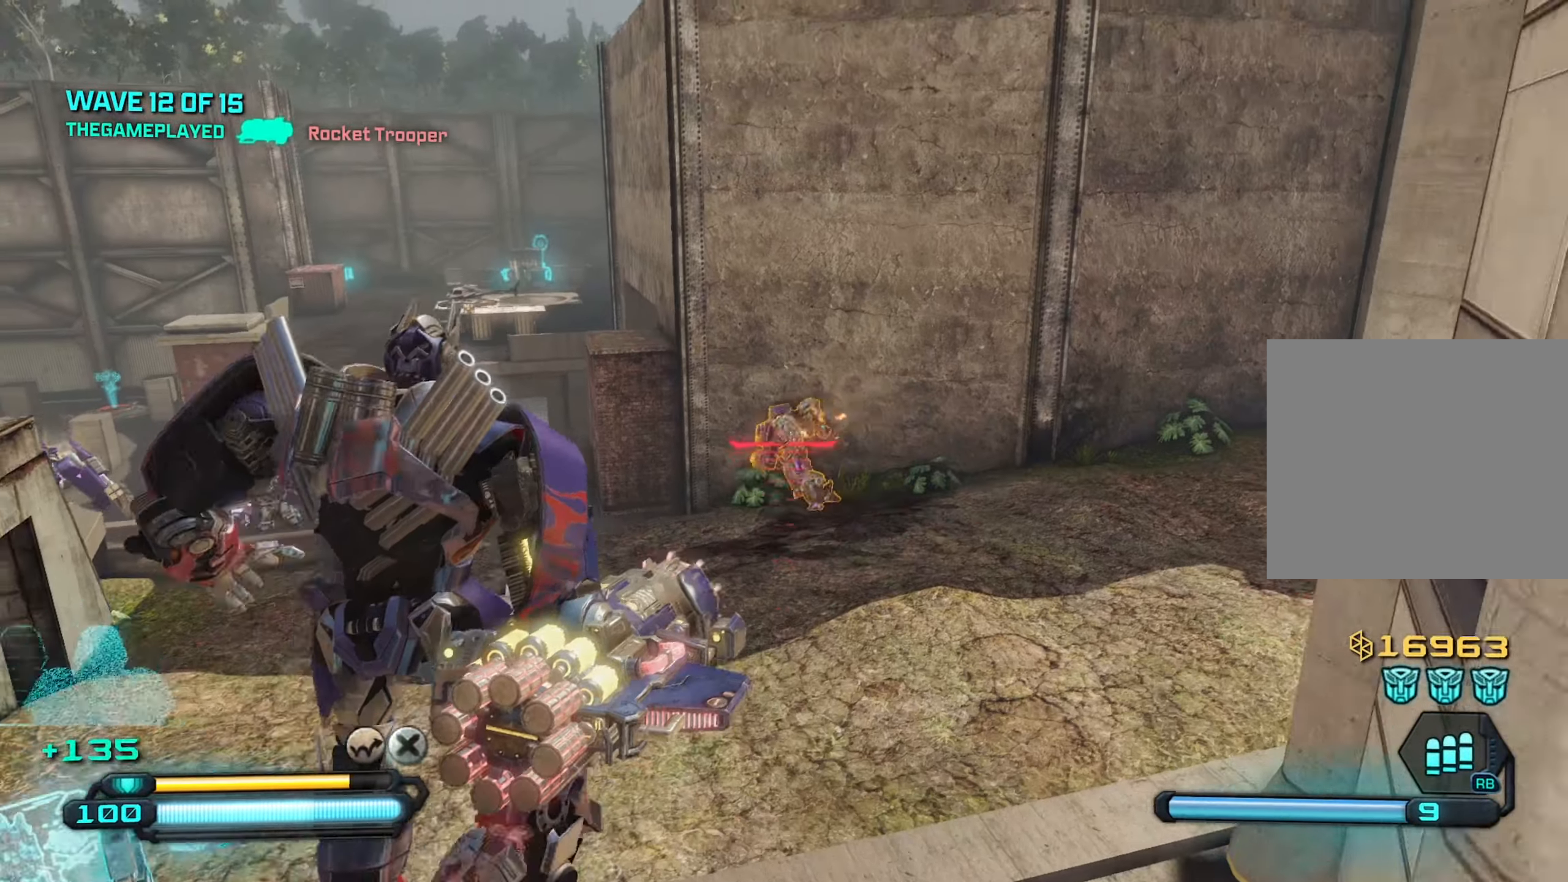
{"dt_ms": 500, "buttons": [], "left_stick": "down-left", "right_stick": "up-left", "events": [[84, "right_stick", "left"], [184, "right_stick", "down-left"], [217, "left_stick", "down-left"], [434, "right_stick", "up-left"]]}
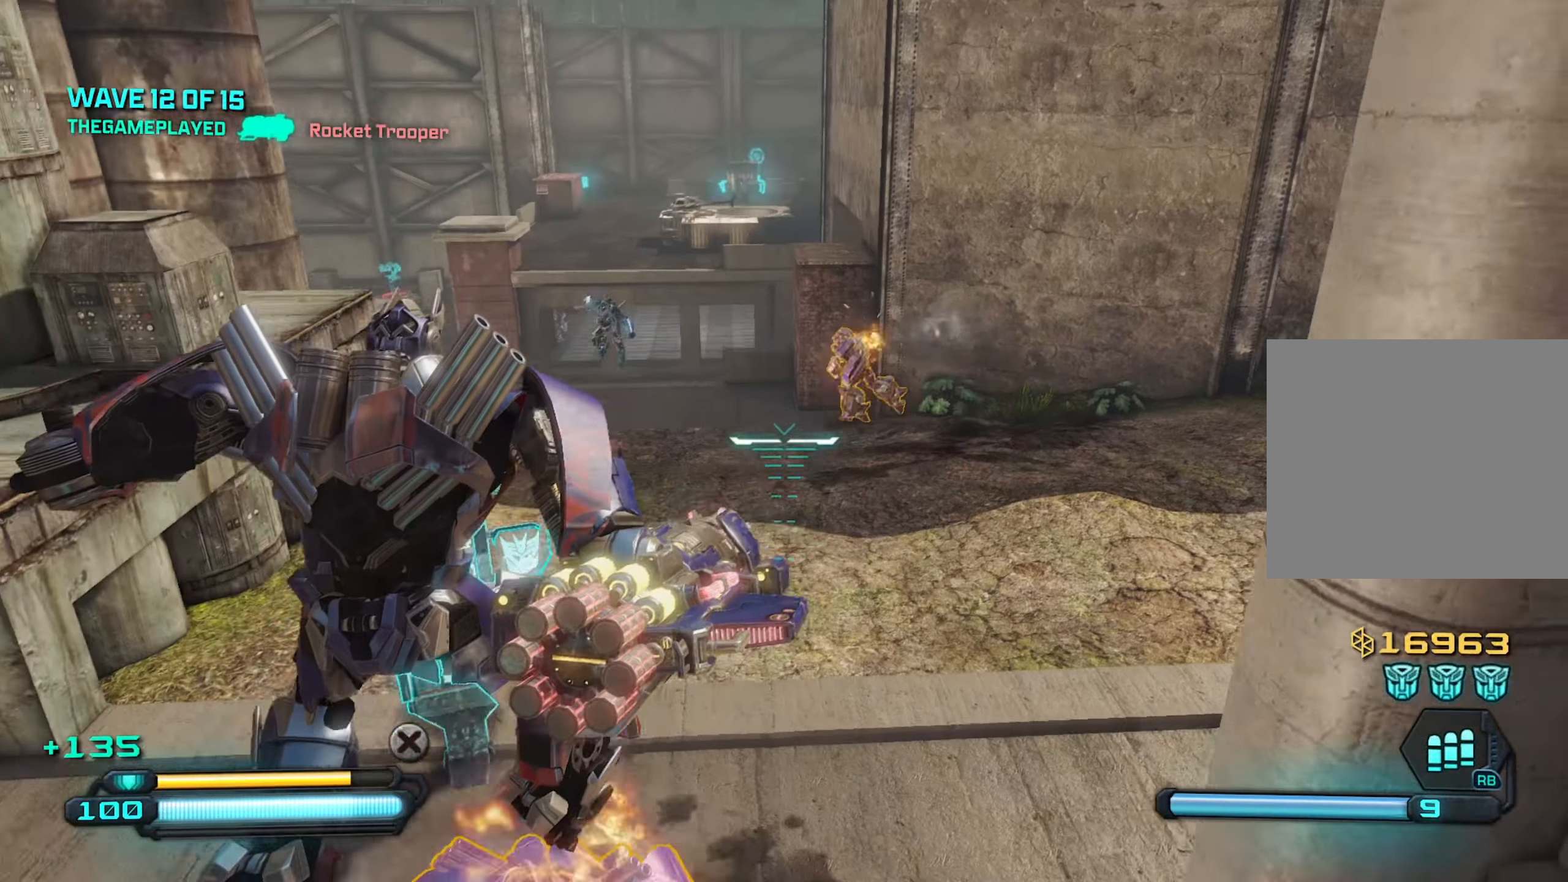
{"dt_ms": 500, "buttons": [], "left_stick": "down-left", "right_stick": "center", "events": [[150, "R2", "down"], [267, "R2", "up"], [267, "right_stick", "center"]]}
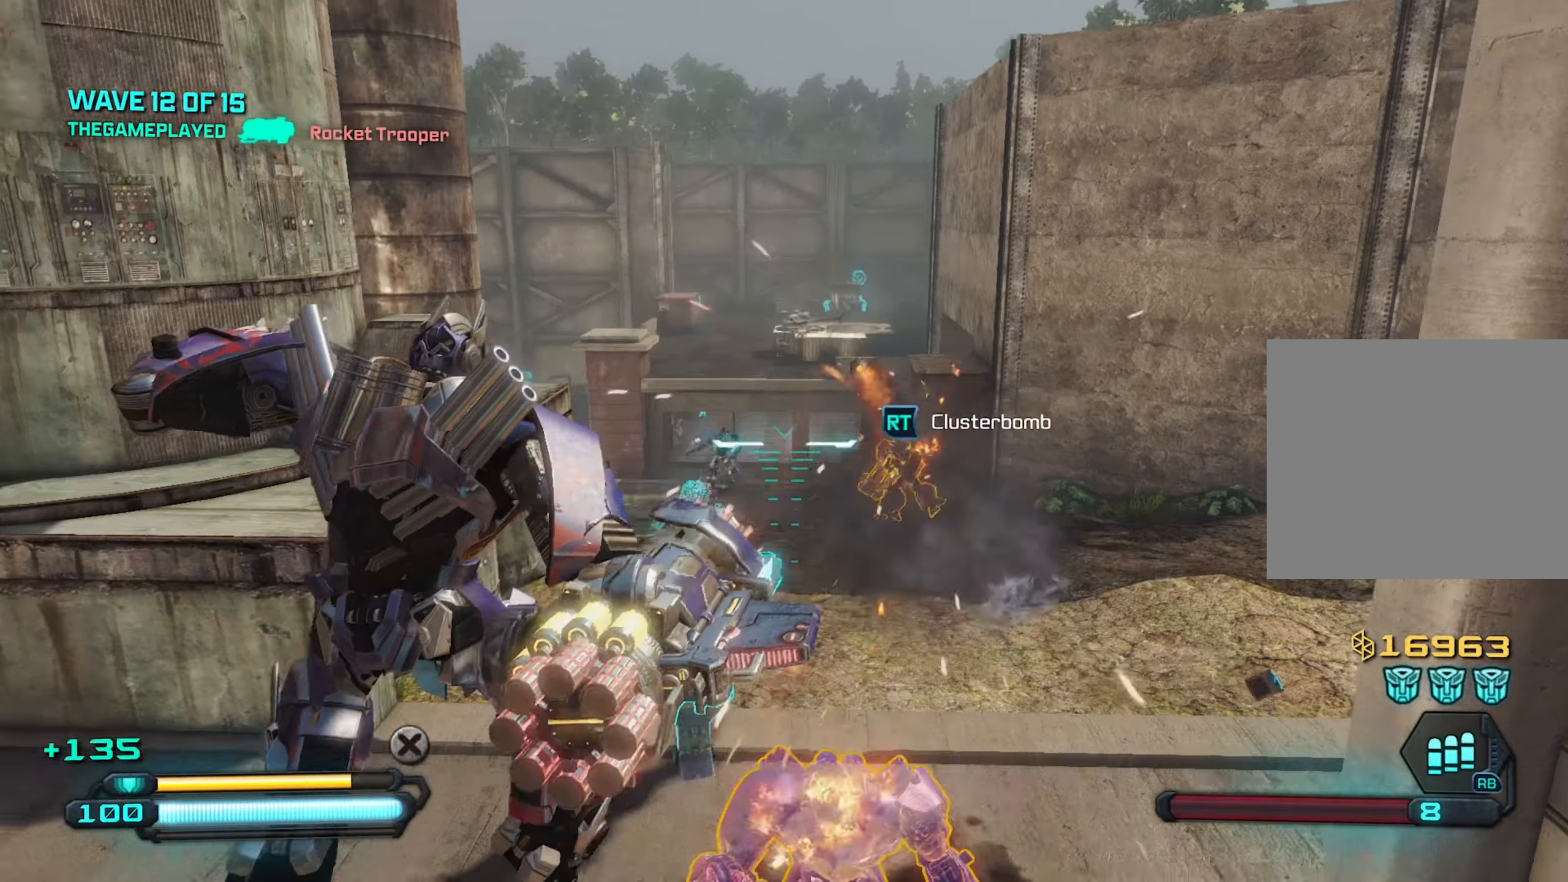
{"dt_ms": 500, "buttons": [], "left_stick": "down-left", "right_stick": "left", "events": [[17, "right_stick", "down"], [200, "right_stick", "left"]]}
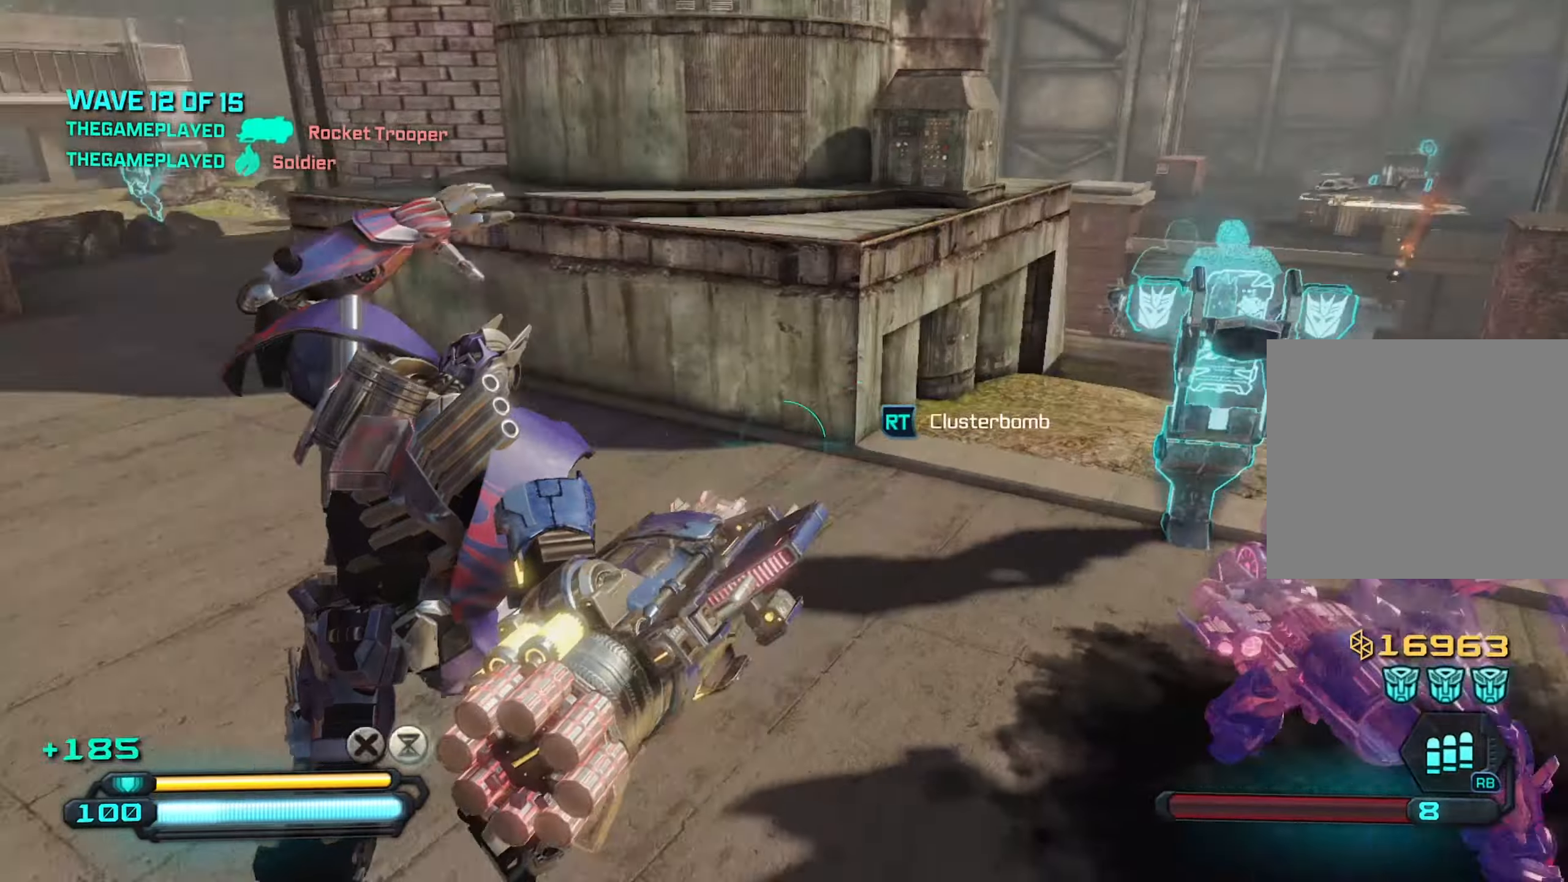
{"dt_ms": 500, "buttons": [], "left_stick": "up-left", "right_stick": "up-left", "events": [[16, "left_stick", "up-left"], [150, "right_stick", "up-left"], [266, "L1", "down"], [333, "right_stick", "center"], [483, "L1", "up"], [500, "right_stick", "up-left"]]}
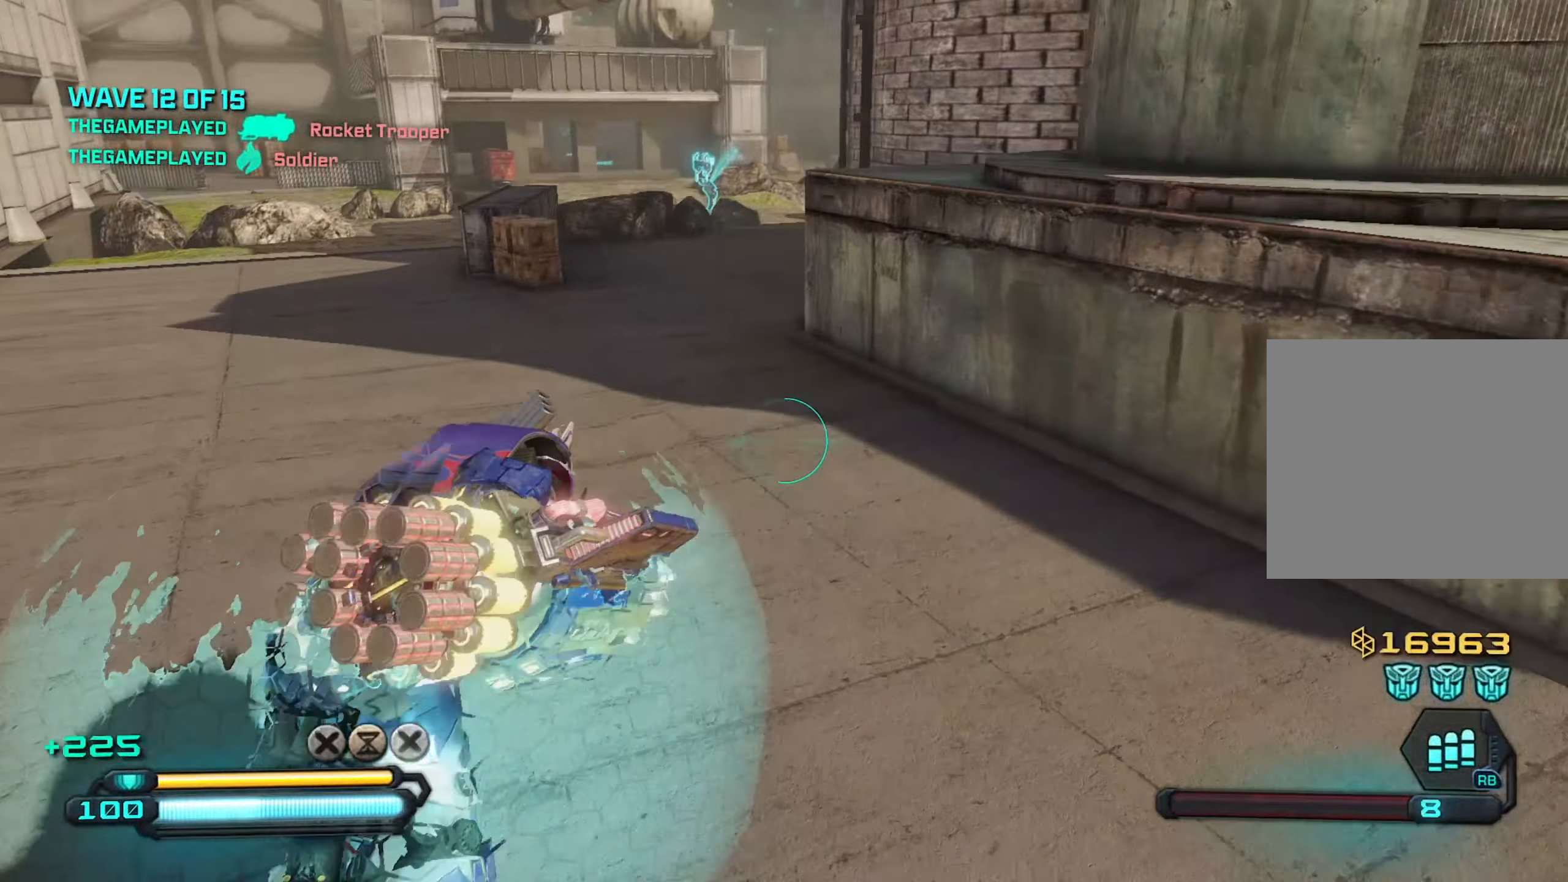
{"dt_ms": 500, "buttons": [], "left_stick": "up-left", "right_stick": "left", "events": [[50, "left_stick", "down-left"], [66, "right_stick", "left"], [350, "left_stick", "up-left"]]}
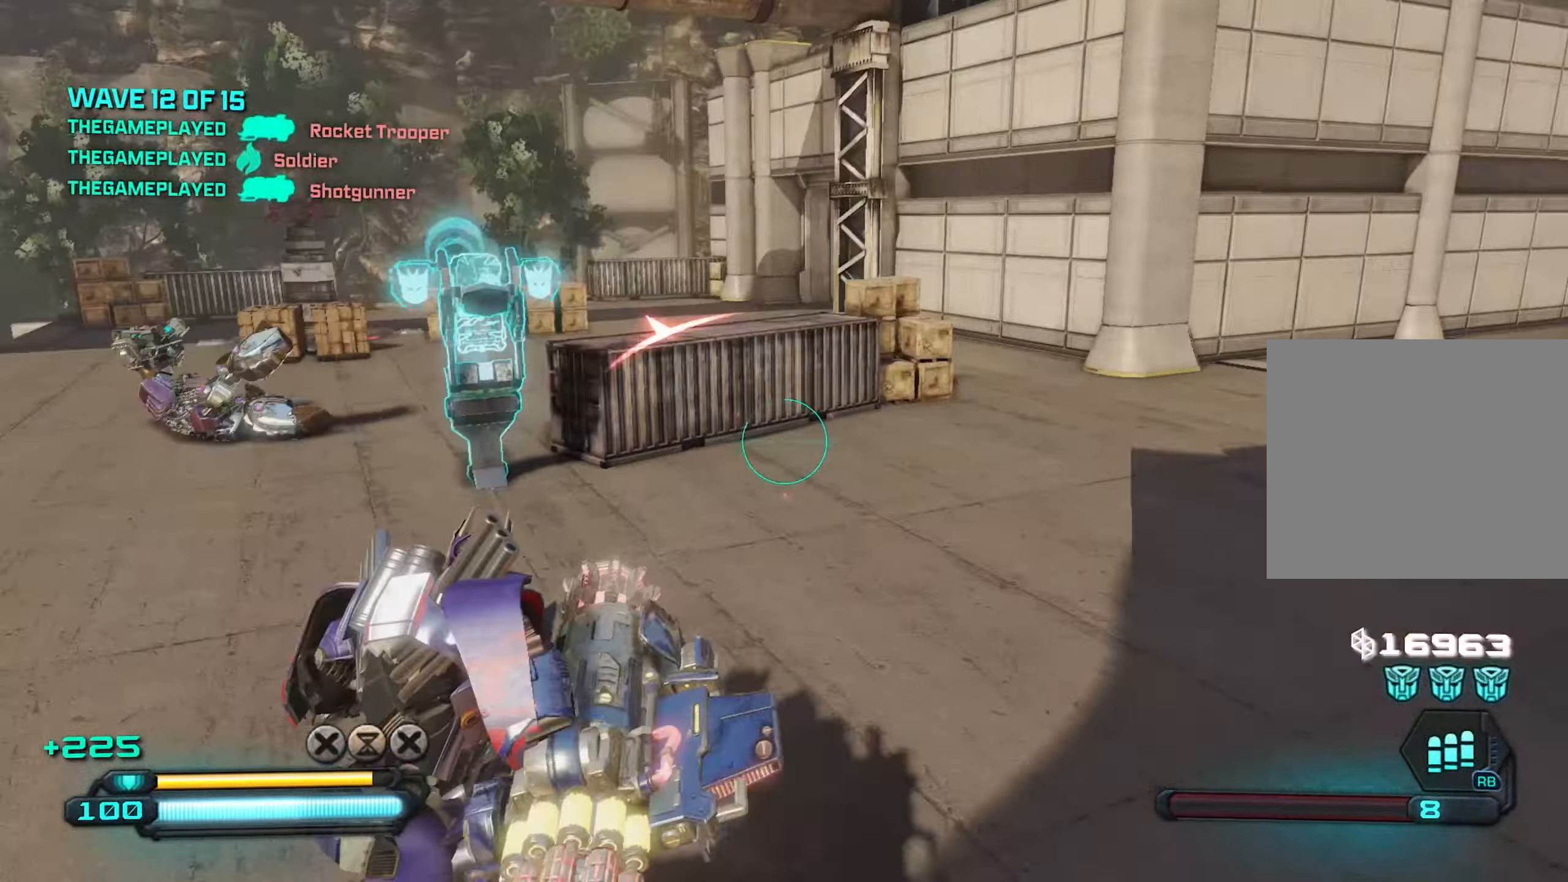
{"dt_ms": 500, "buttons": ["CROSS"], "left_stick": "right", "right_stick": "left", "events": [[83, "left_stick", "up"], [366, "CROSS", "down"], [483, "left_stick", "right"]]}
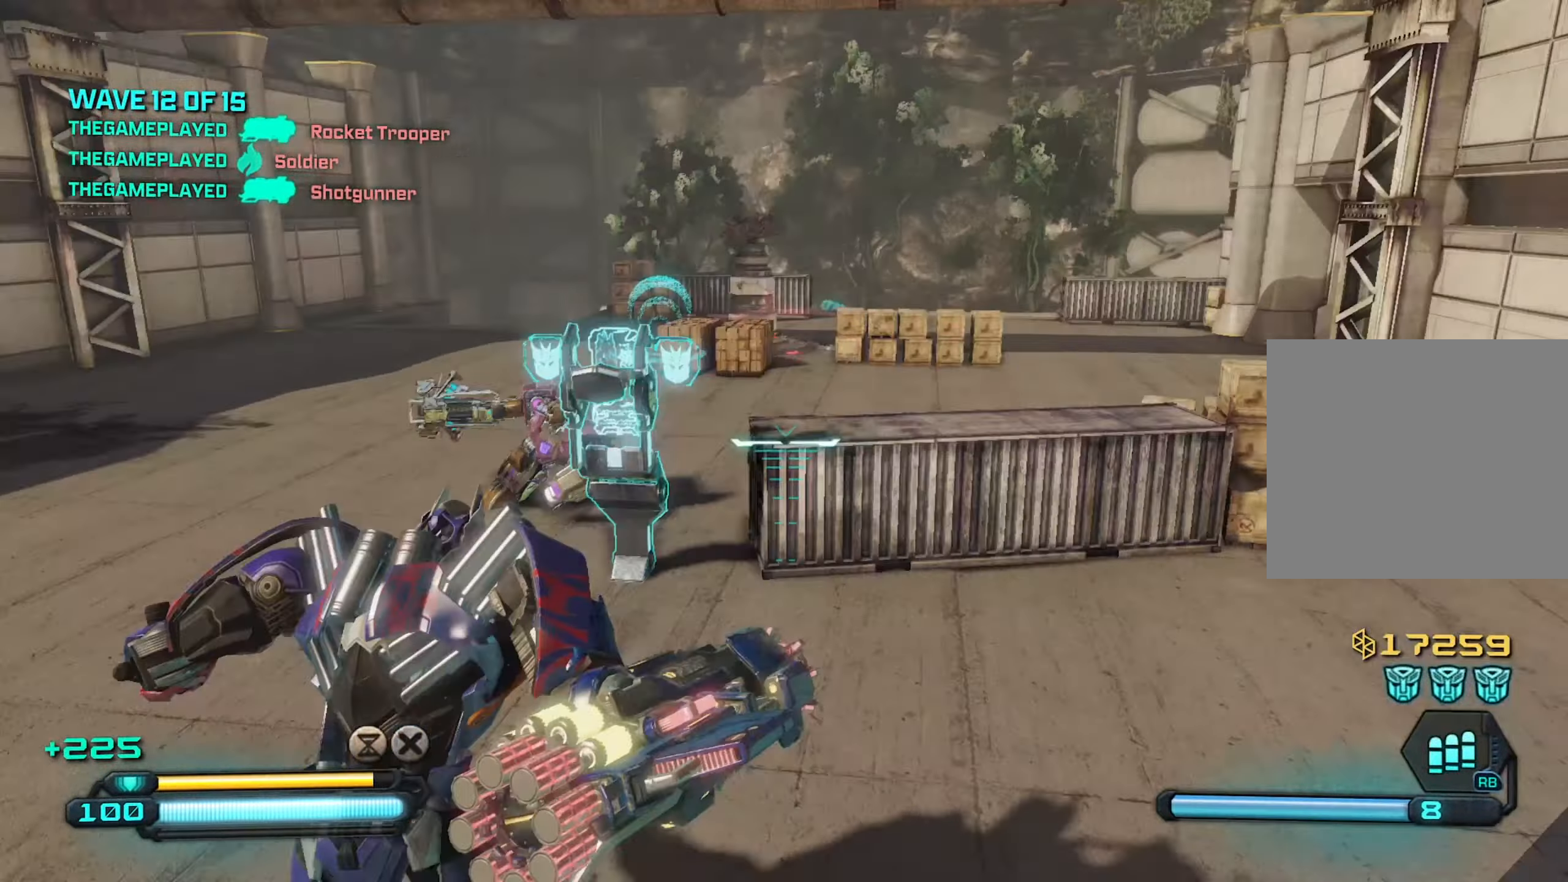
{"dt_ms": 500, "buttons": [], "left_stick": "down-right", "right_stick": "up-left", "events": [[16, "CROSS", "up"], [16, "left_stick", "down-right"], [33, "right_stick", "down-left"], [350, "right_stick", "up-left"], [383, "TRIANGLE", "down"], [483, "TRIANGLE", "up"]]}
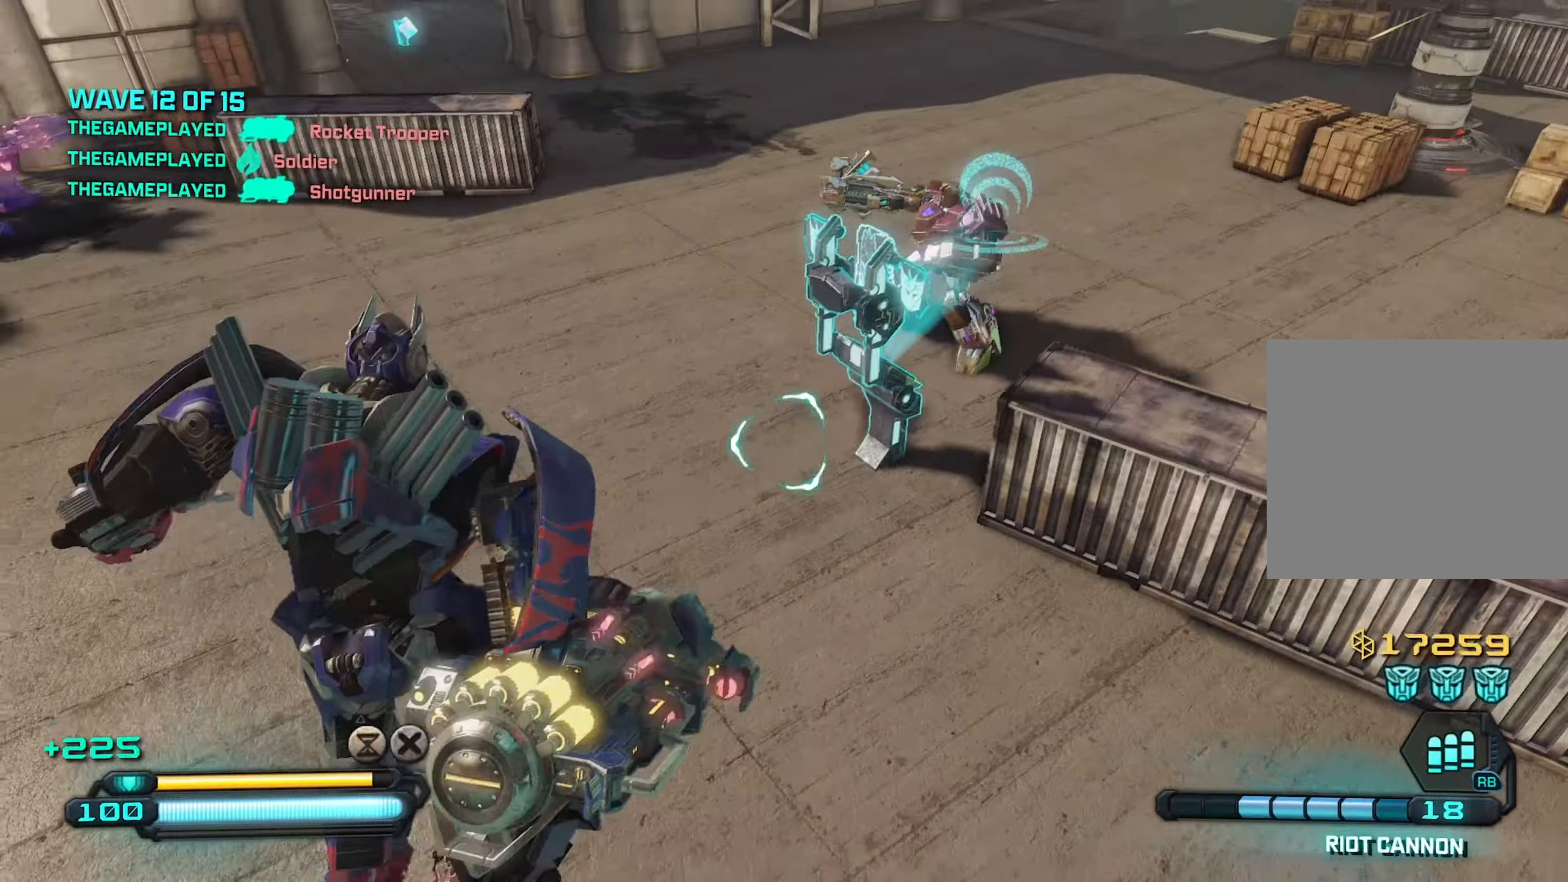
{"dt_ms": 500, "buttons": [], "left_stick": "down-right", "right_stick": "up-left", "events": [[33, "right_stick", "up"], [166, "right_stick", "up-left"], [200, "R2", "down"], [483, "R2", "up"]]}
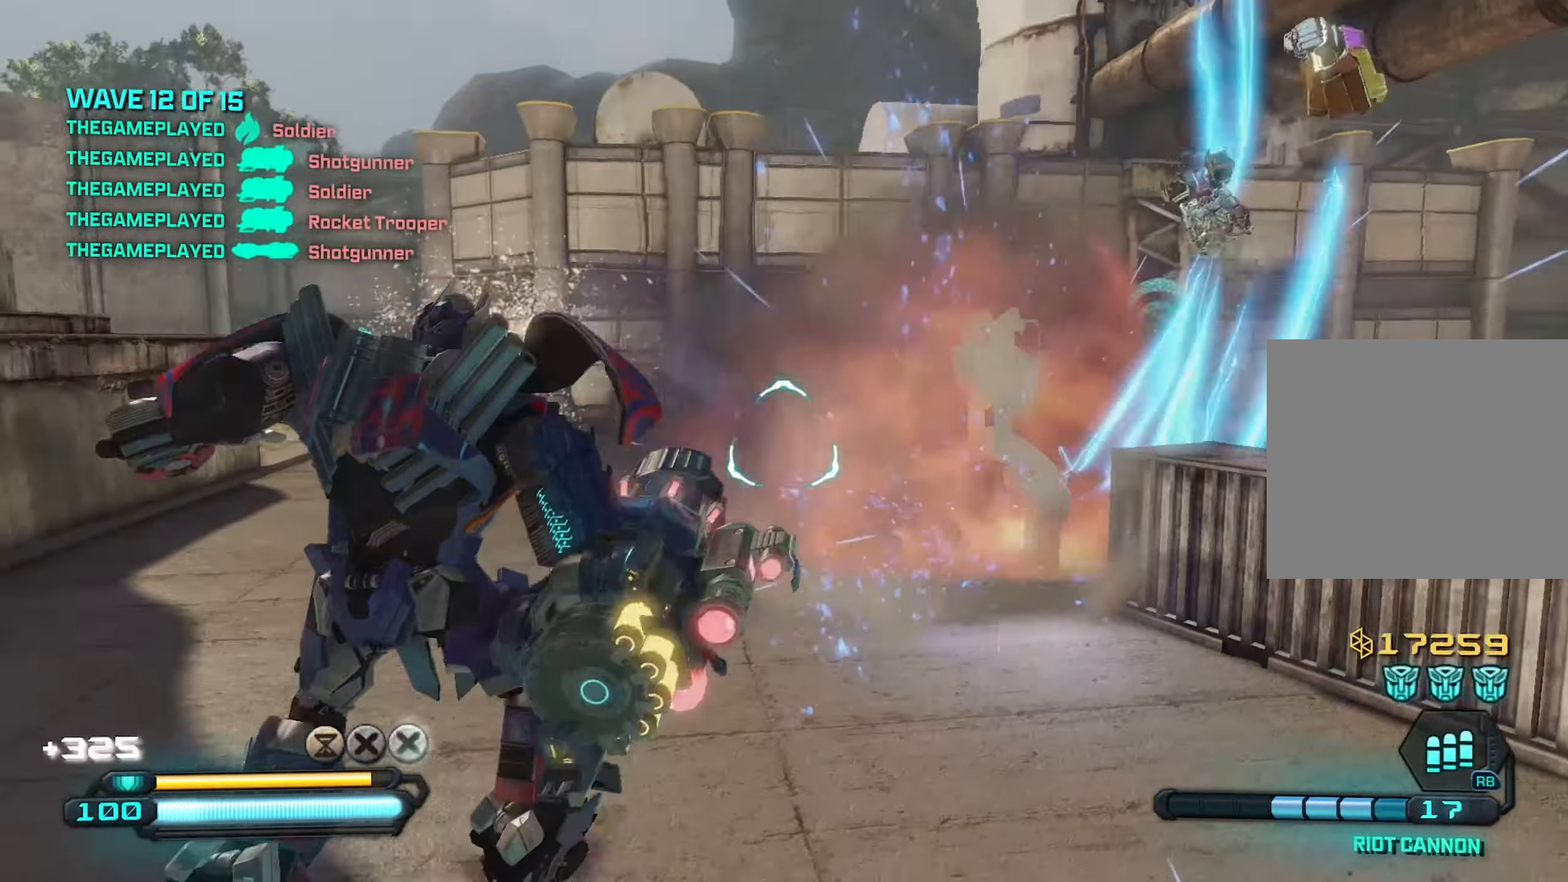
{"dt_ms": 500, "buttons": [], "left_stick": "up-right", "right_stick": "down-left", "events": [[83, "right_stick", "center"], [100, "left_stick", "right"], [216, "right_stick", "down-right"], [233, "left_stick", "up-right"], [266, "CROSS", "down"], [433, "CROSS", "up"], [466, "right_stick", "down-left"]]}
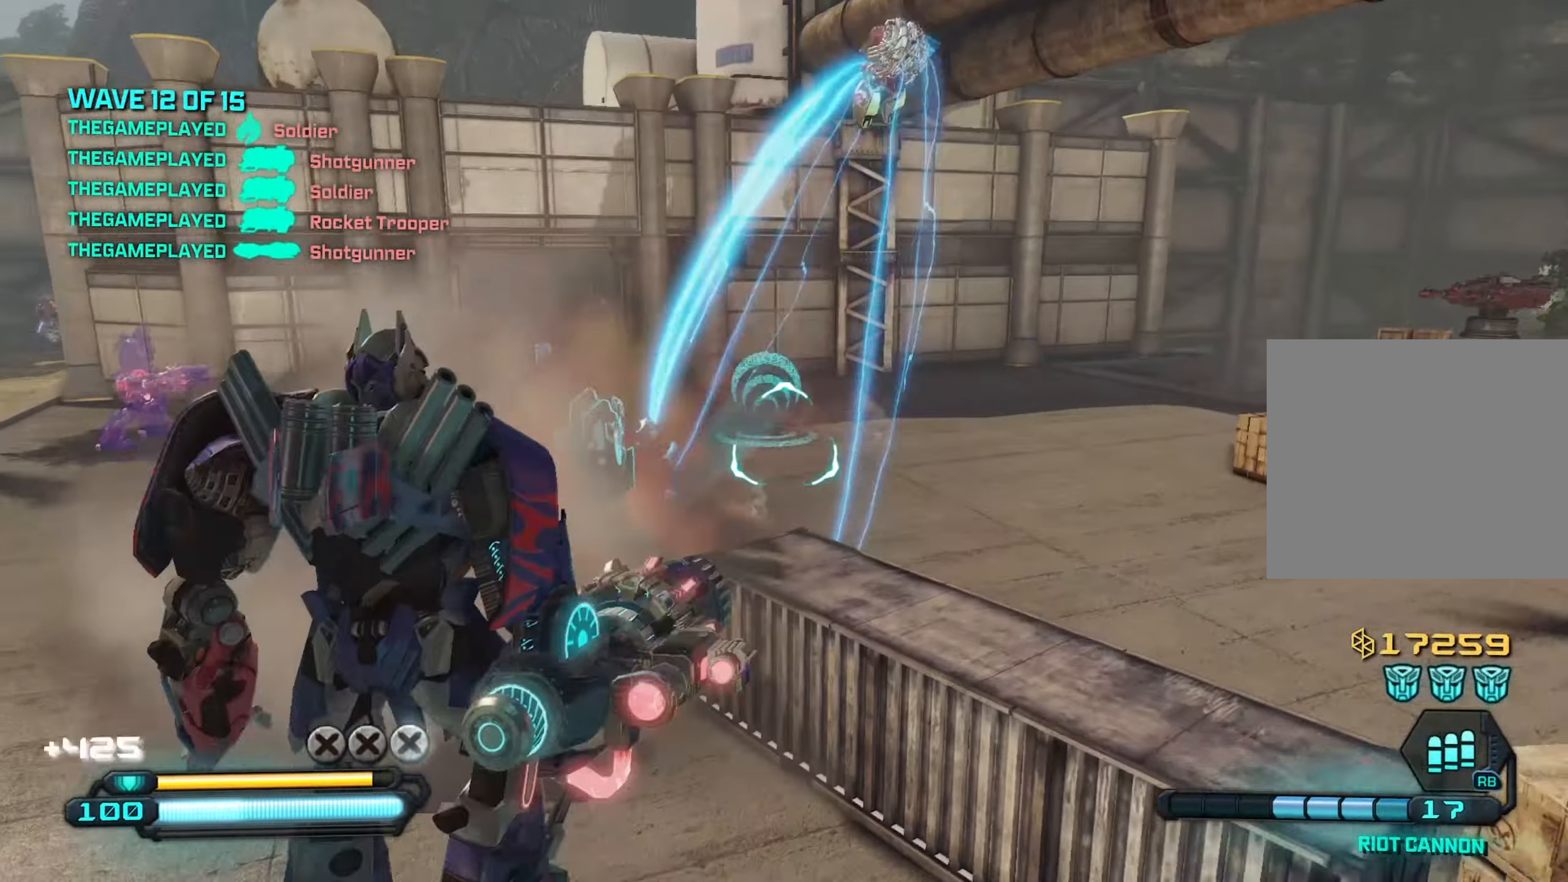
{"dt_ms": 500, "buttons": [], "left_stick": "up-right", "right_stick": "left", "events": [[133, "SQUARE", "down"], [133, "right_stick", "left"], [250, "SQUARE", "up"]]}